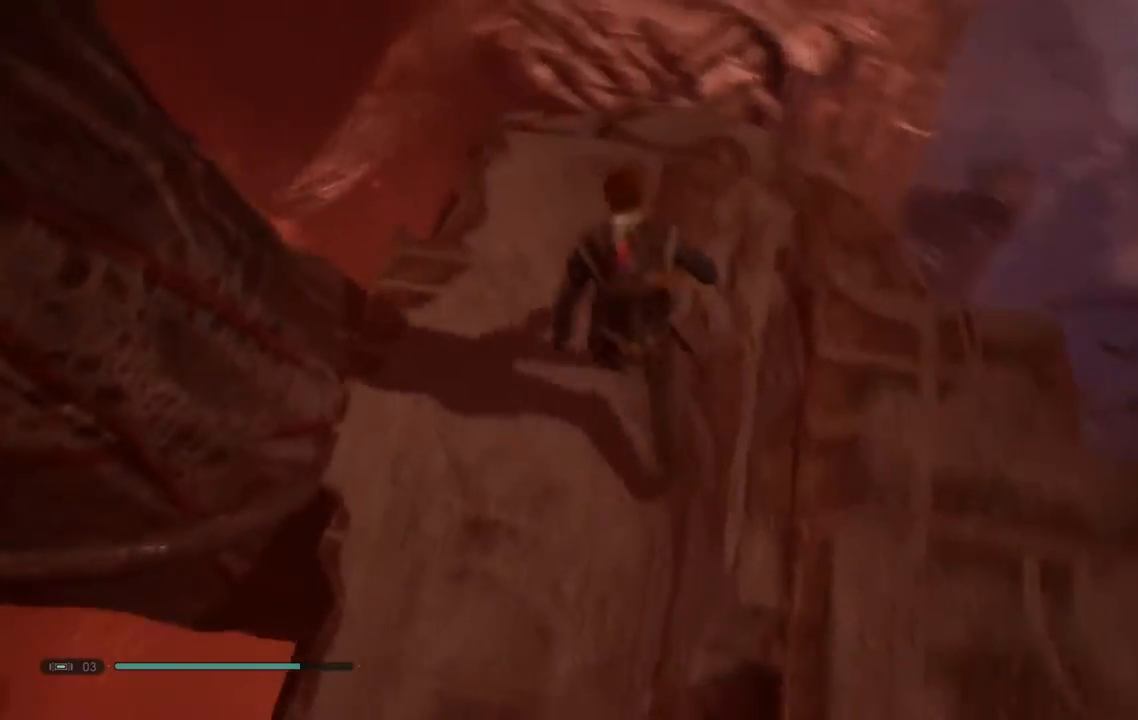
Gameplay with a controller (Xbox layout); each line is a JSON object with the inputs held at the frame after it (dt_ms = milliseconds from this image to that frame). "events" lists button and stick changes between this image and that frame as [ms after this image, input, new state], when the widget could be followed in between. Not read: L1 R1.
{"dt_ms": 500, "buttons": [], "left_stick": "down-left", "right_stick": "down-left"}
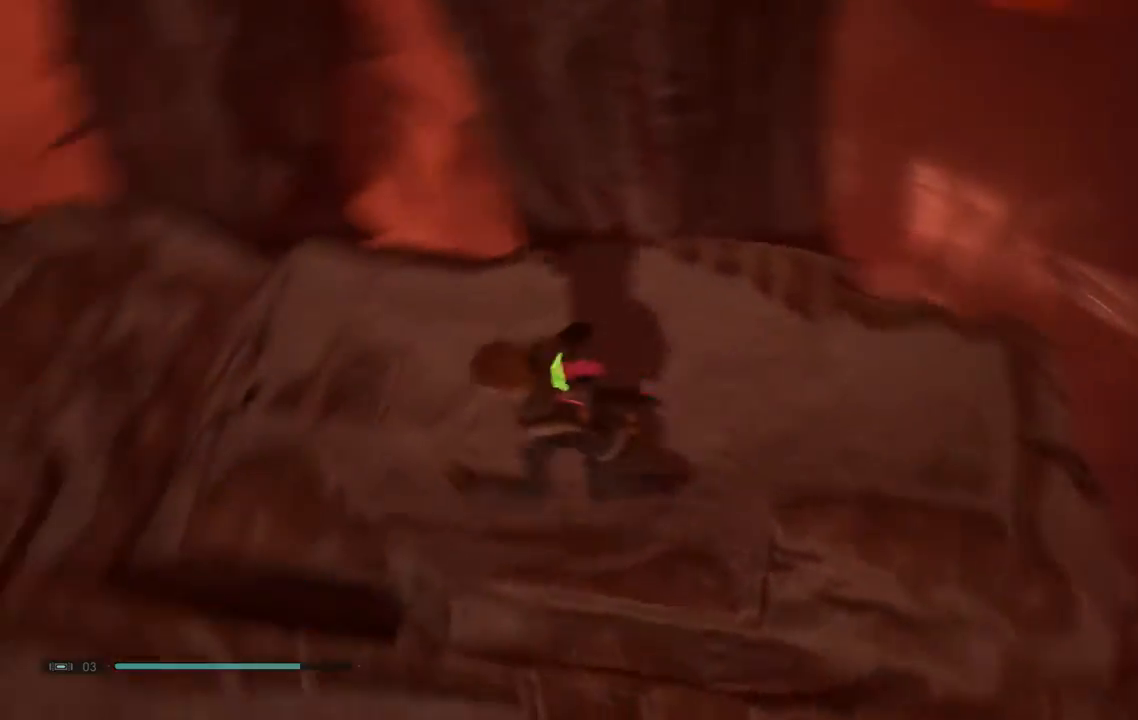
{"dt_ms": 500, "buttons": [], "left_stick": "left", "right_stick": "right"}
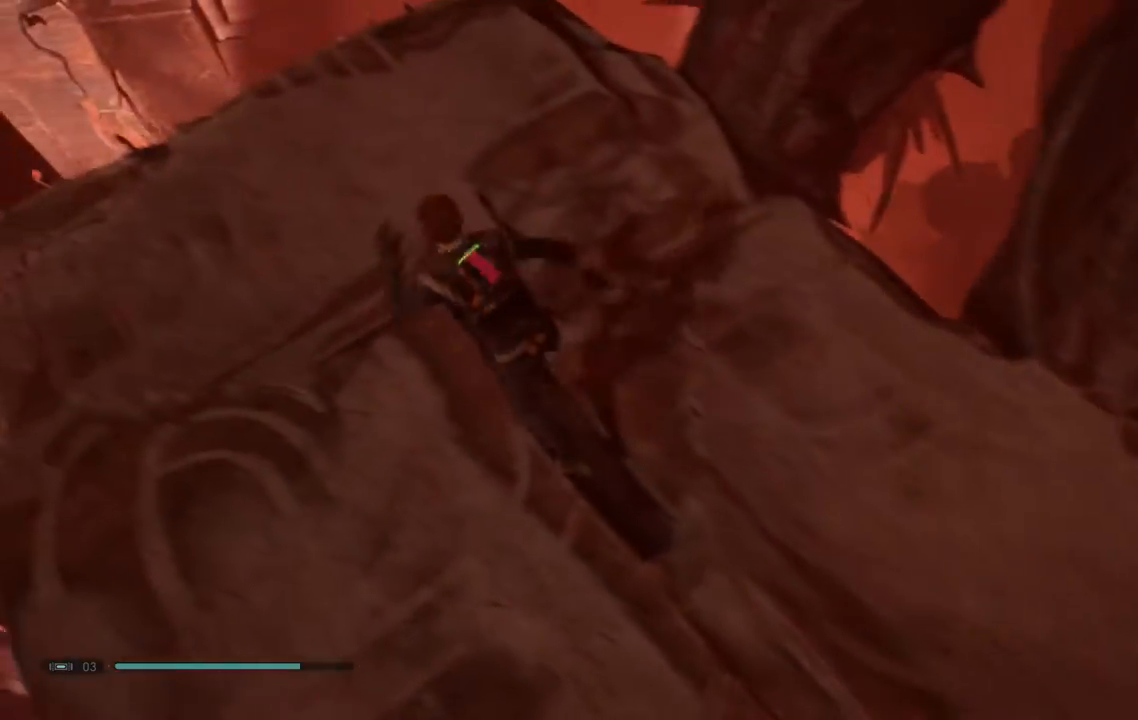
{"dt_ms": 500, "buttons": [], "left_stick": "center", "right_stick": "right", "events": [[317, "left_stick", "center"]]}
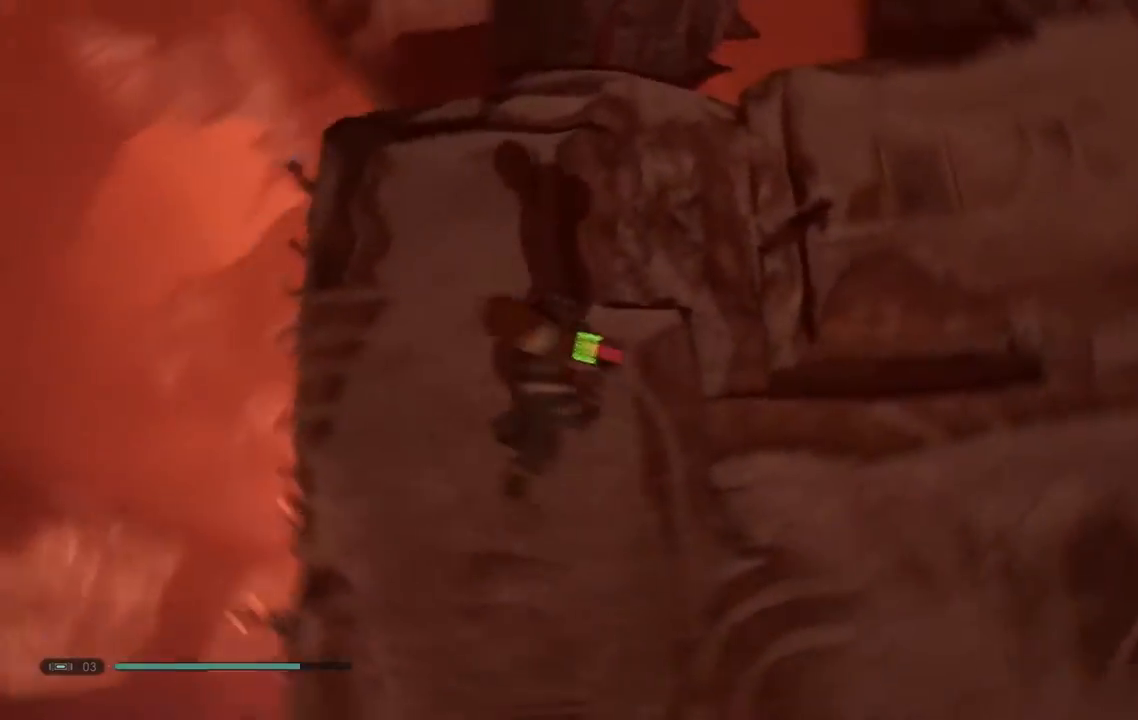
{"dt_ms": 500, "buttons": ["B"], "left_stick": "up-left", "right_stick": "up", "events": [[33, "right_stick", "center"], [417, "right_stick", "up-right"], [450, "left_stick", "up-left"], [500, "B", "down"], [500, "right_stick", "up"]]}
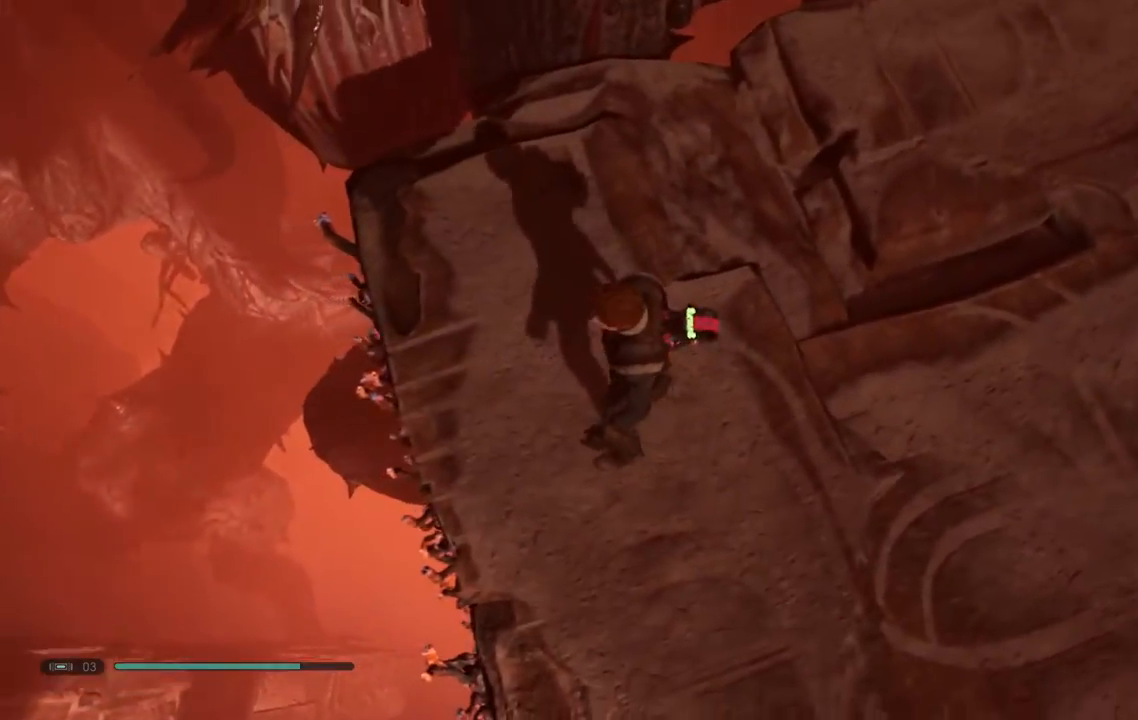
{"dt_ms": 500, "buttons": [], "left_stick": "up", "right_stick": "up"}
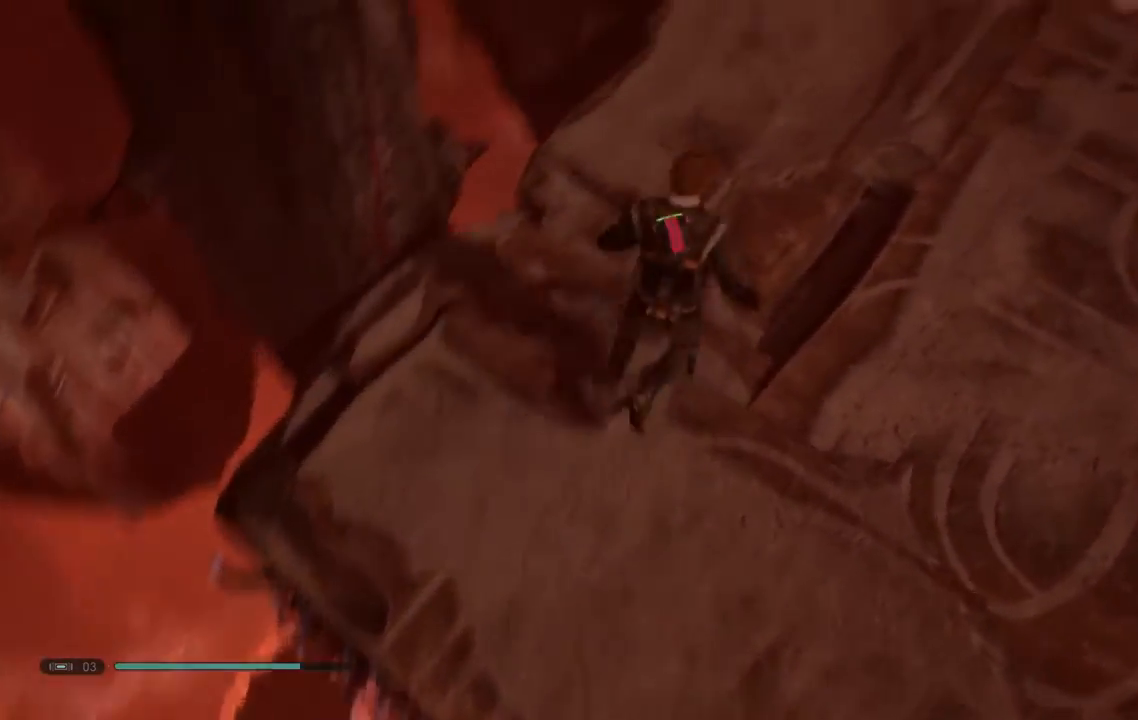
{"dt_ms": 500, "buttons": [], "left_stick": "up", "right_stick": "center", "events": [[117, "right_stick", "center"], [283, "right_stick", "up"], [483, "right_stick", "center"]]}
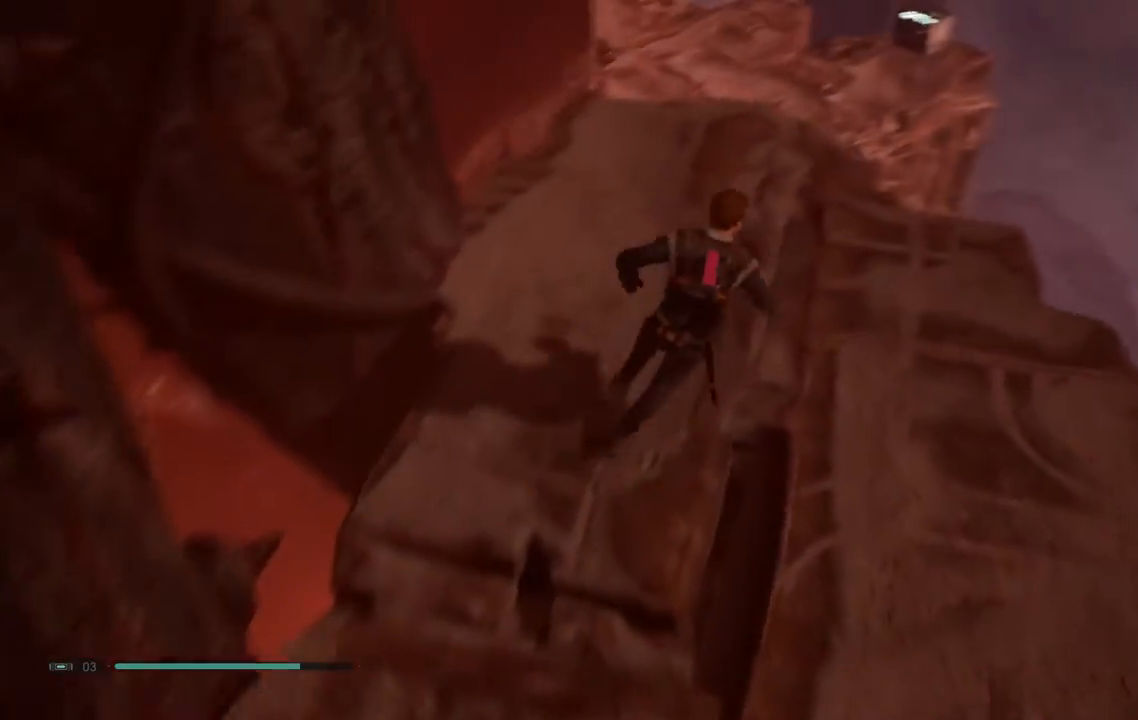
{"dt_ms": 500, "buttons": [], "left_stick": "up-left", "right_stick": "center"}
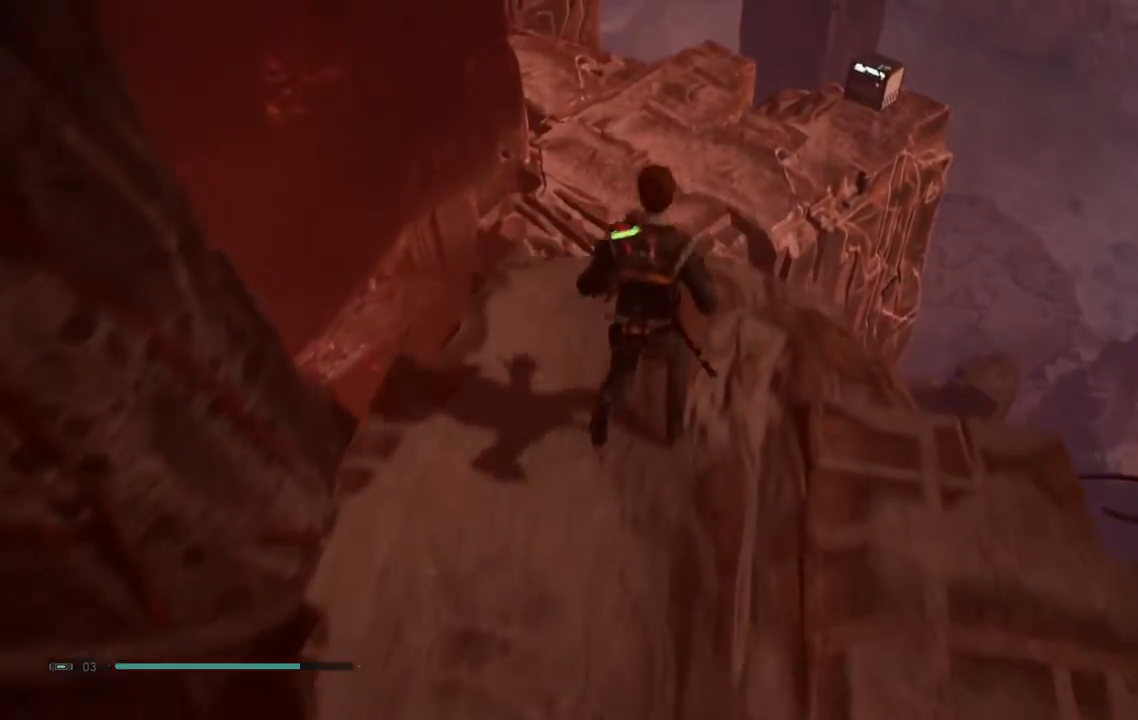
{"dt_ms": 500, "buttons": ["A"], "left_stick": "up-left", "right_stick": "center", "events": [[183, "A", "down"]]}
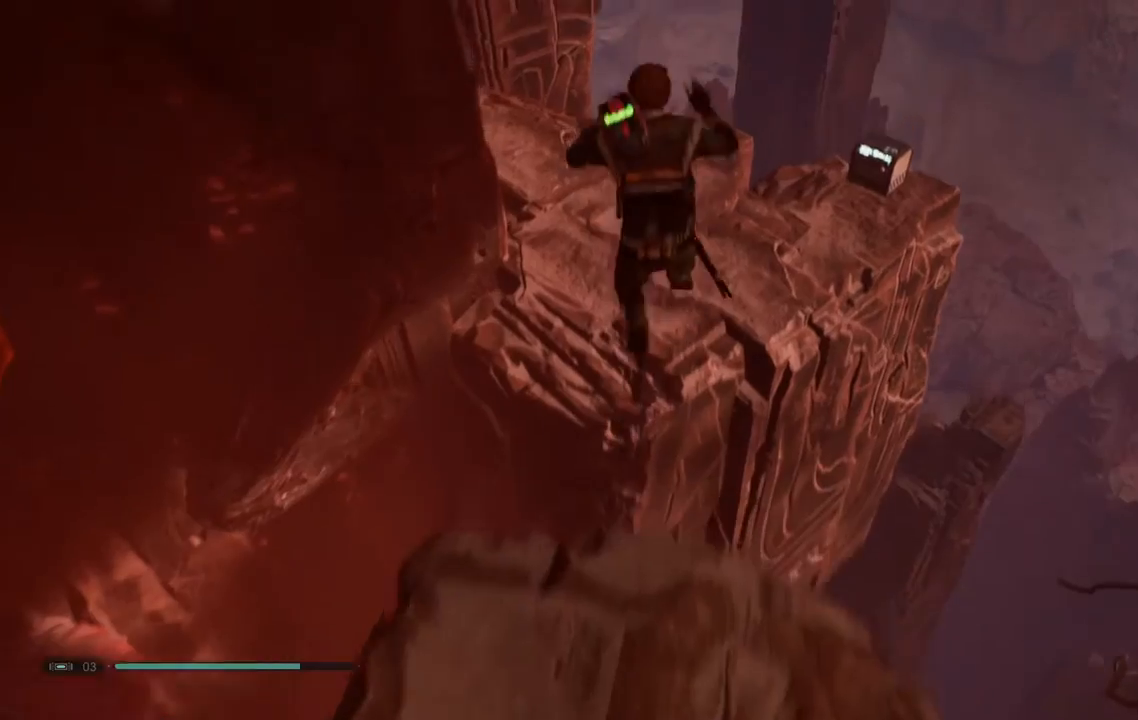
{"dt_ms": 1000, "buttons": [], "left_stick": "up-left", "right_stick": "center"}
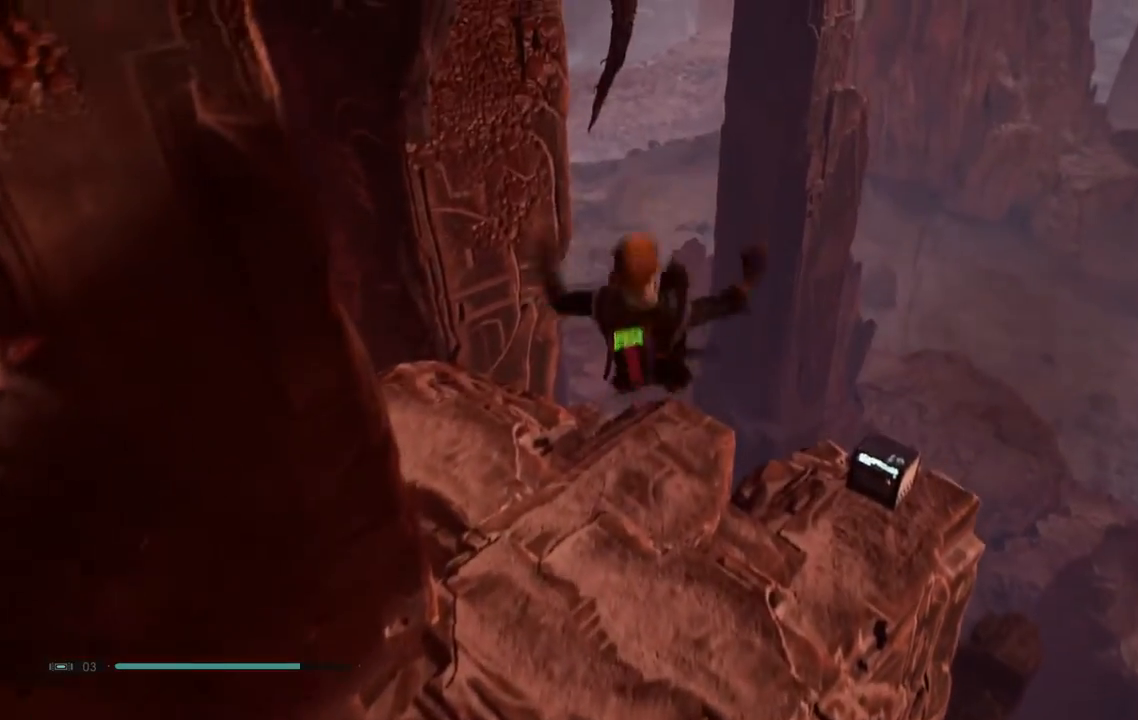
{"dt_ms": 500, "buttons": [], "left_stick": "up-left", "right_stick": "up-right", "events": [[450, "right_stick", "up-right"]]}
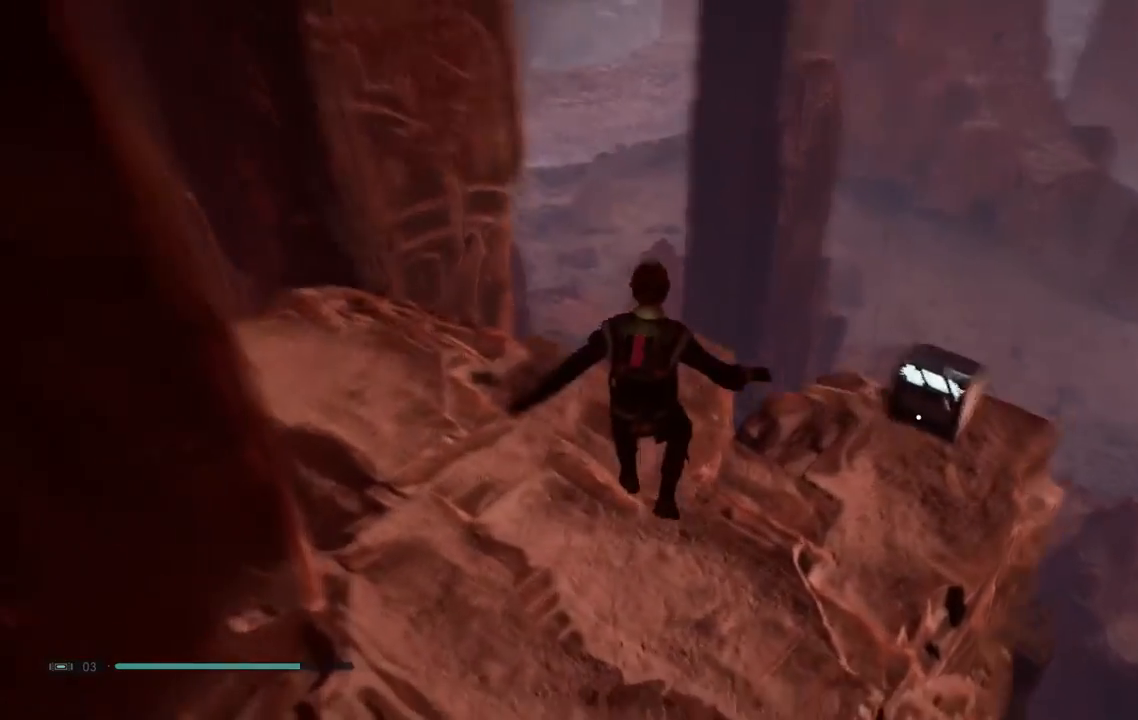
{"dt_ms": 500, "buttons": [], "left_stick": "up-left", "right_stick": "center", "events": [[33, "left_stick", "up"], [200, "right_stick", "center"], [317, "left_stick", "up-left"]]}
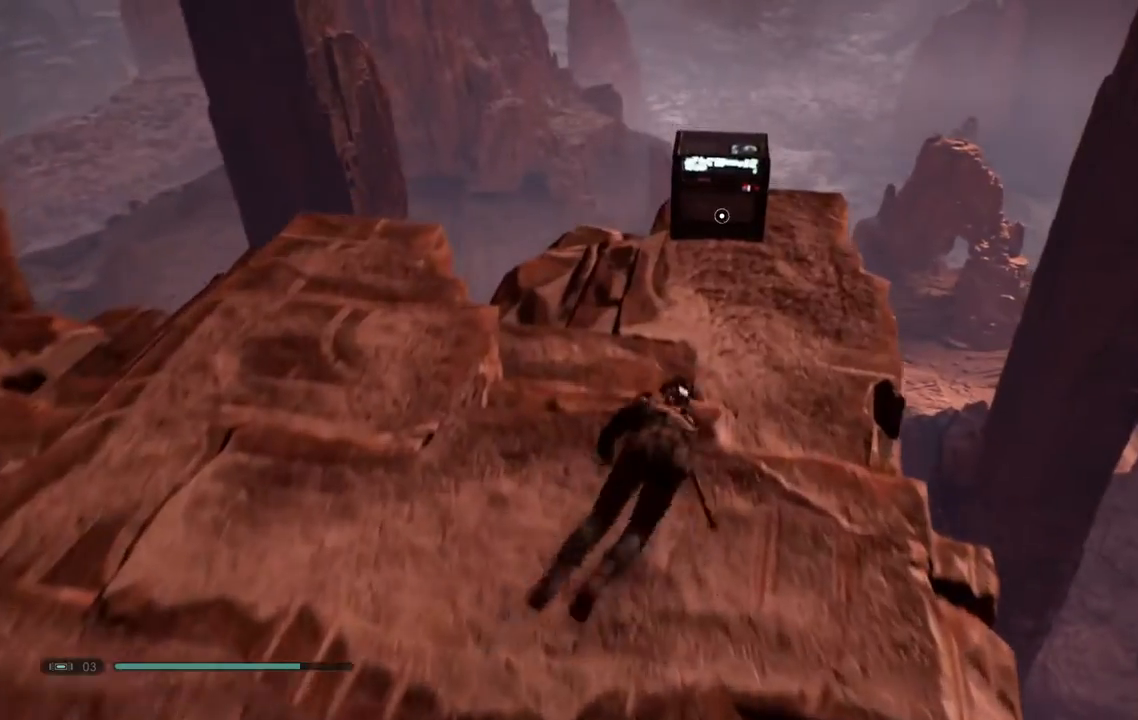
{"dt_ms": 500, "buttons": [], "left_stick": "up-left", "right_stick": "center", "events": []}
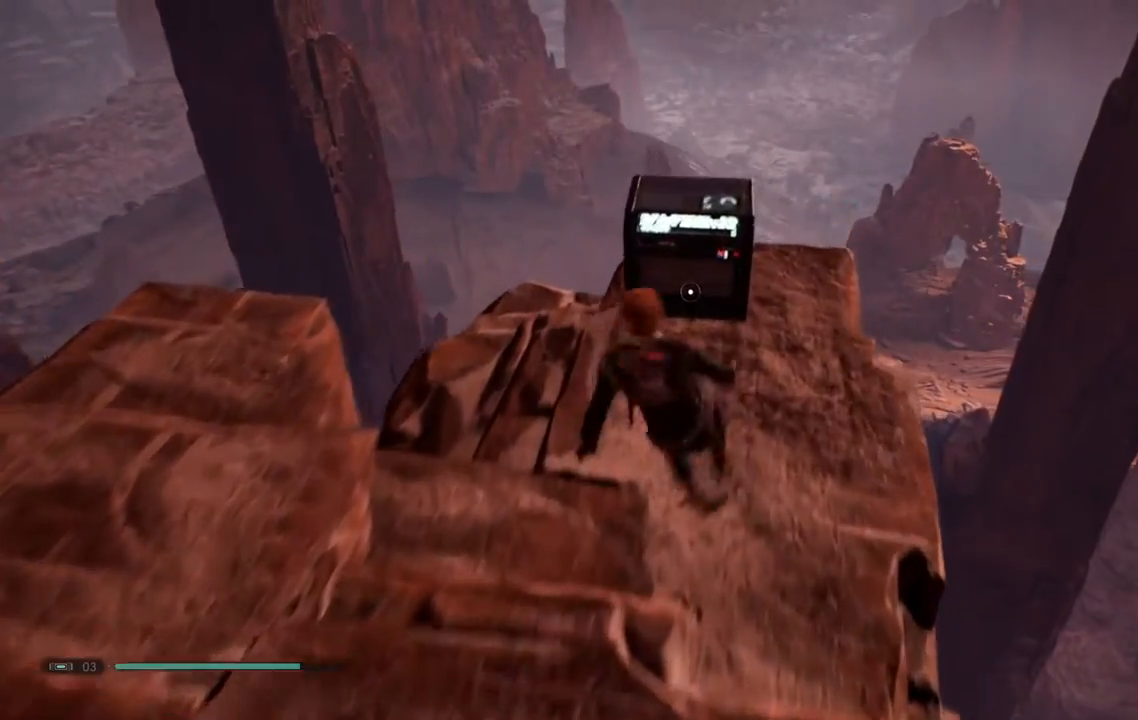
{"dt_ms": 500, "buttons": [], "left_stick": "center", "right_stick": "center", "events": [[133, "left_stick", "center"], [217, "R3", "down"], [400, "R3", "up"]]}
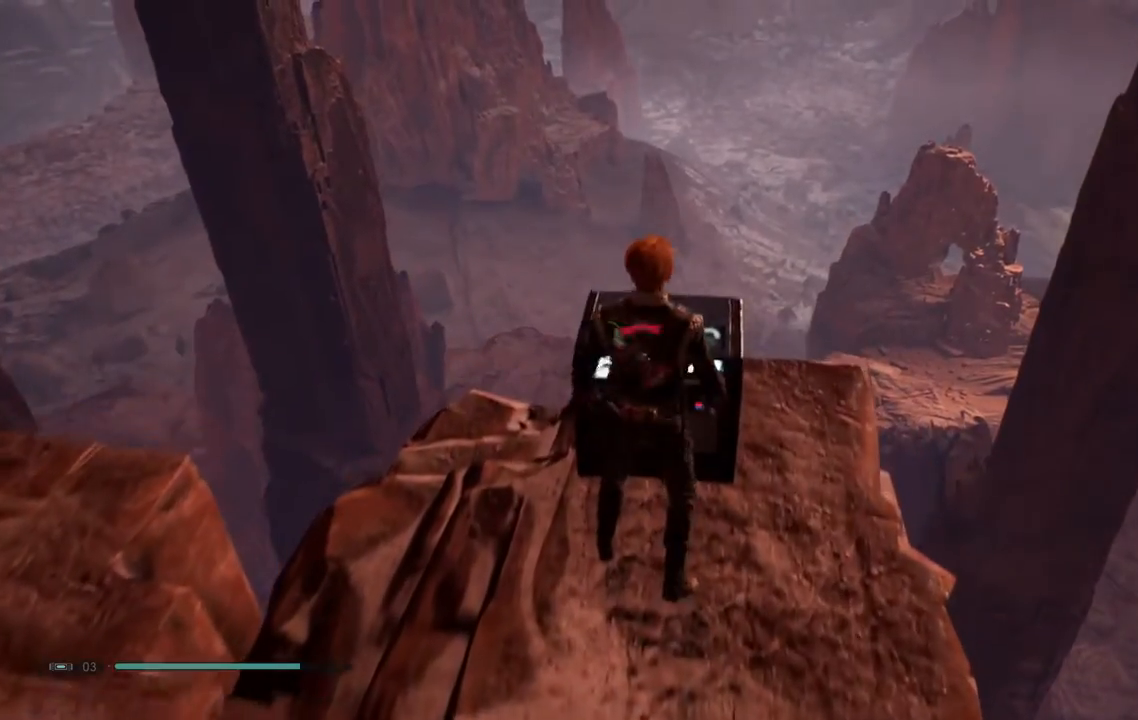
{"dt_ms": 500, "buttons": [], "left_stick": "center", "right_stick": "down-left", "events": [[333, "right_stick", "down-left"]]}
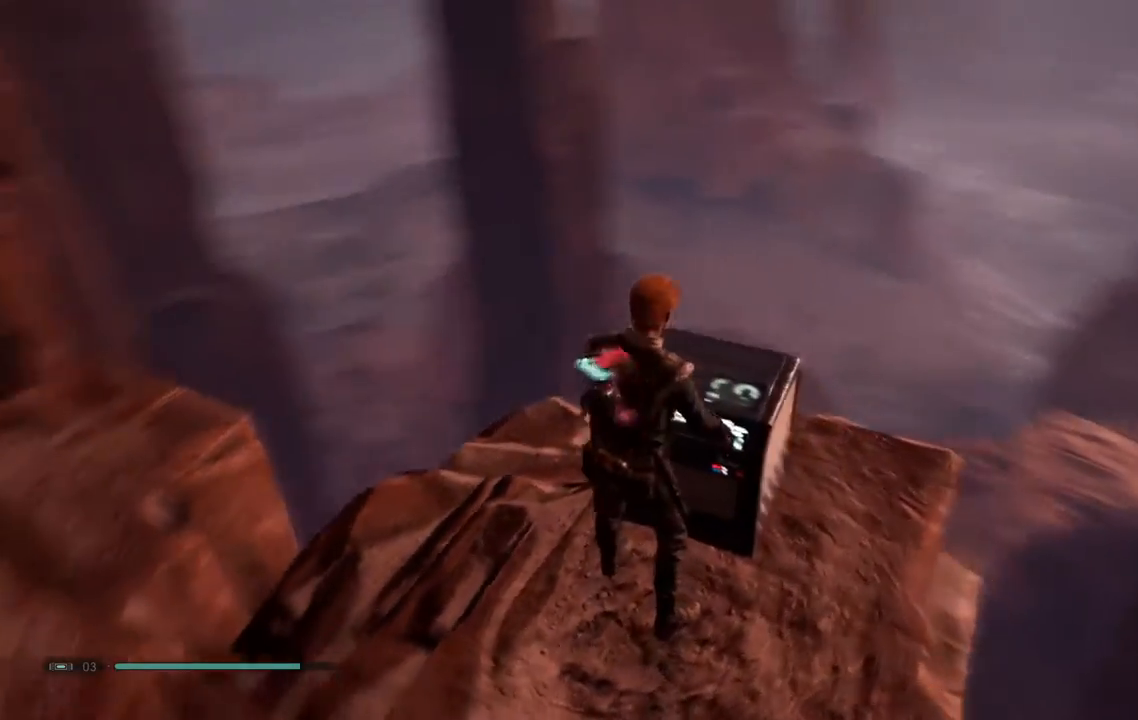
{"dt_ms": 500, "buttons": [], "left_stick": "center", "right_stick": "left", "events": [[467, "right_stick", "left"]]}
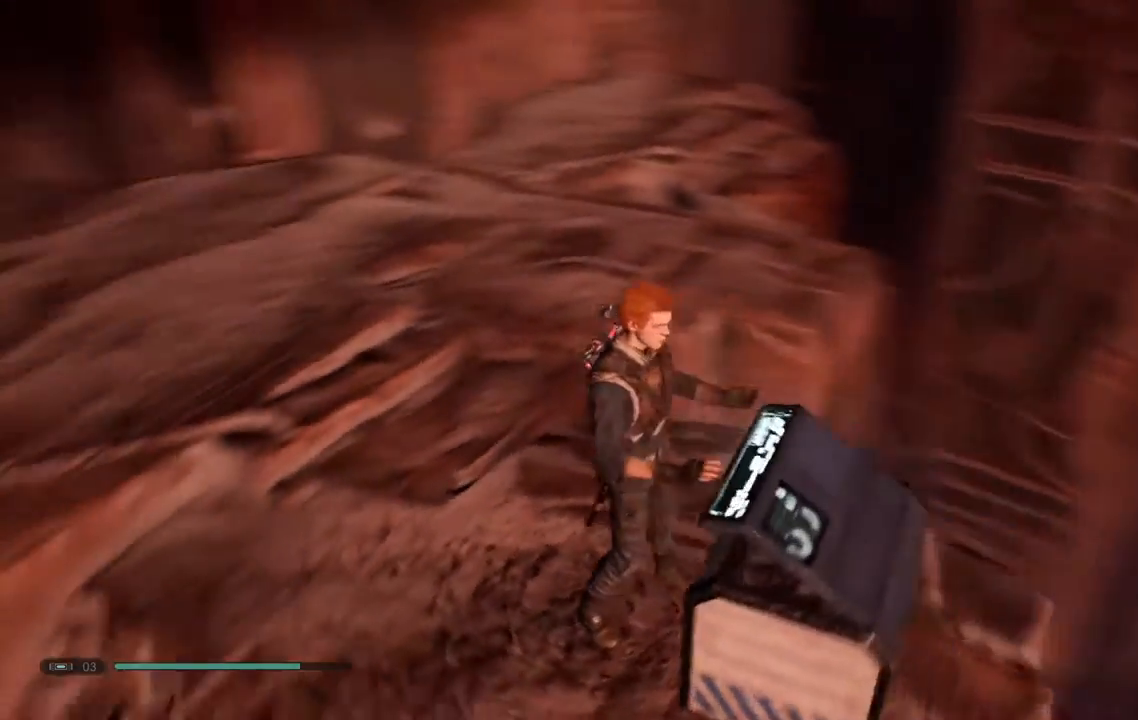
{"dt_ms": 1000, "buttons": [], "left_stick": "center", "right_stick": "center"}
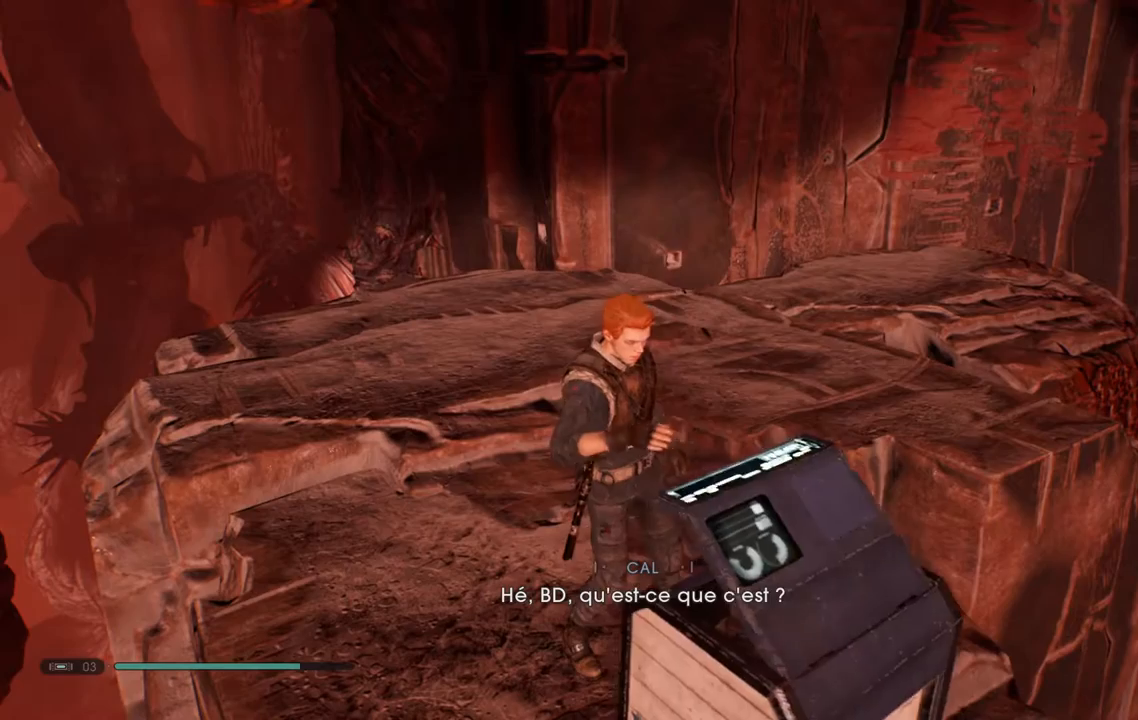
{"dt_ms": 500, "buttons": [], "left_stick": "center", "right_stick": "center", "events": []}
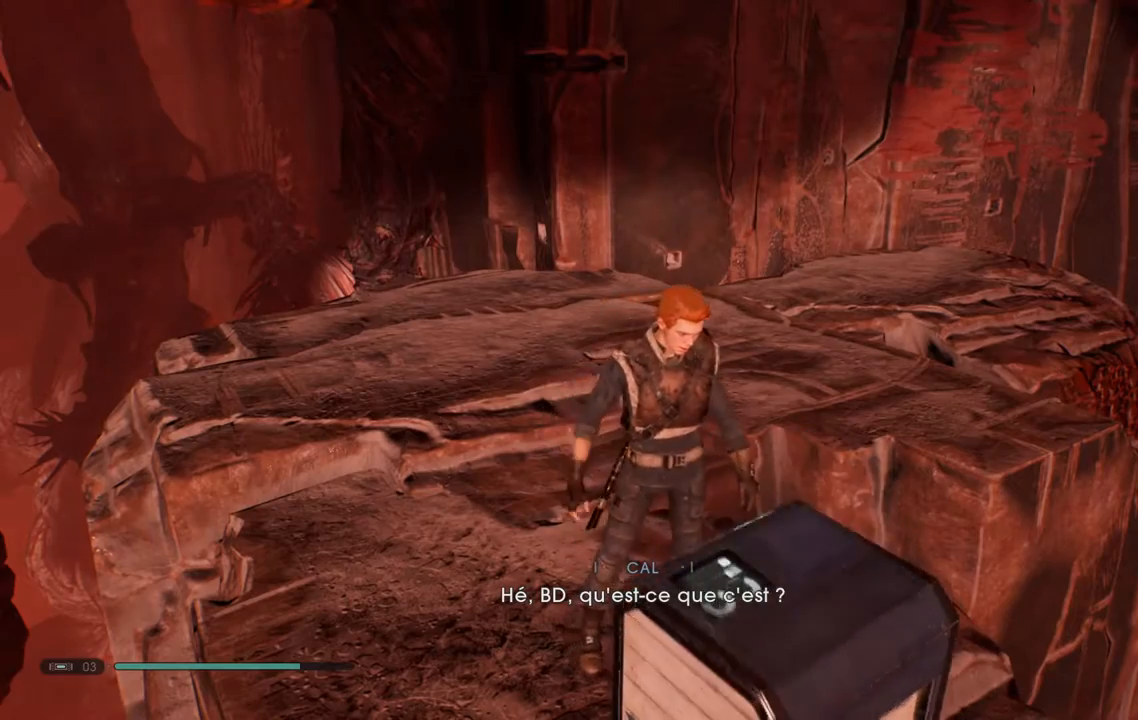
{"dt_ms": 500, "buttons": [], "left_stick": "center", "right_stick": "center", "events": [[67, "right_stick", "up-right"], [267, "right_stick", "center"]]}
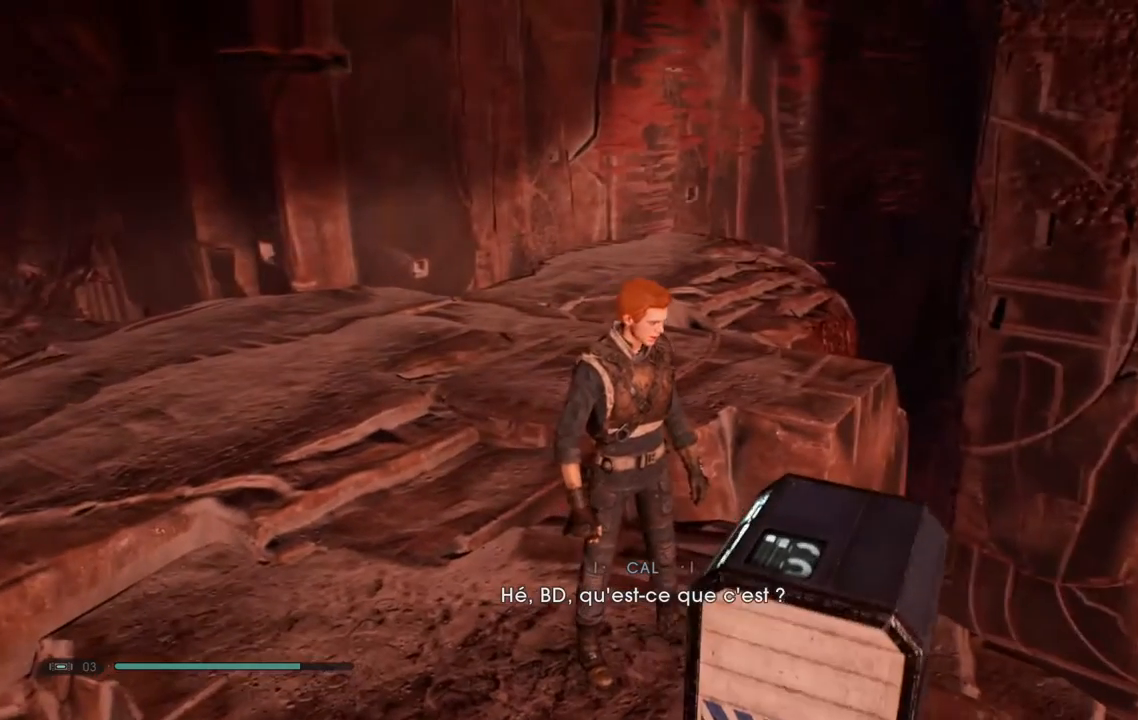
{"dt_ms": 500, "buttons": [], "left_stick": "center", "right_stick": "center", "events": []}
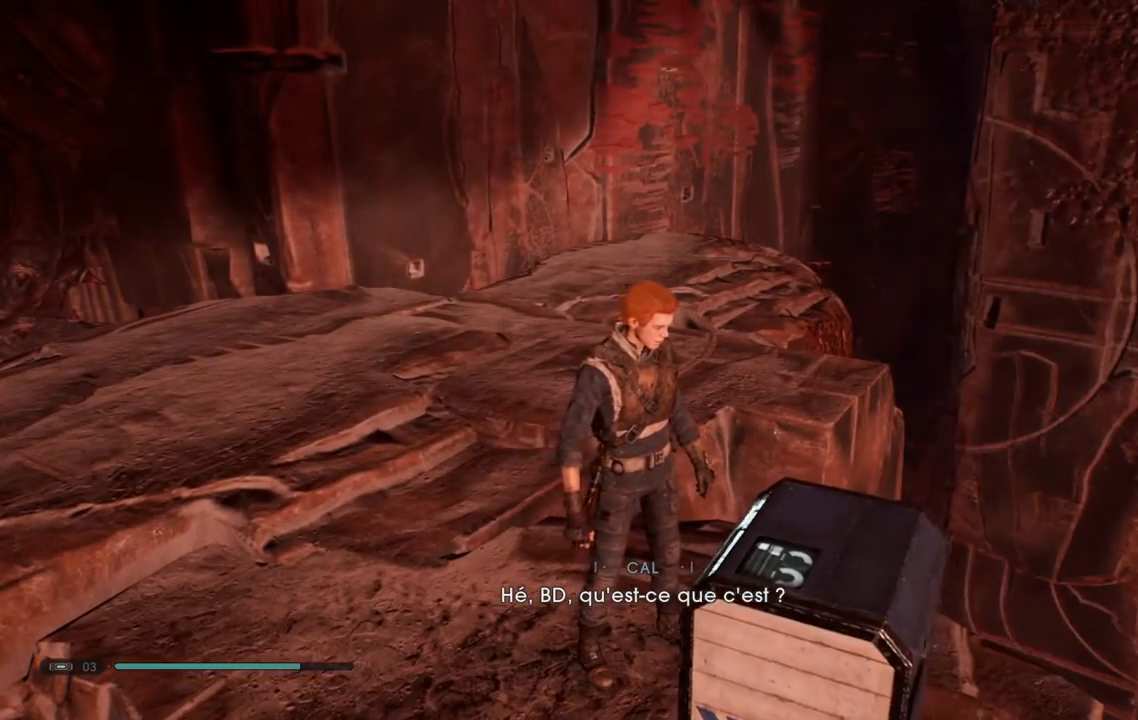
{"dt_ms": 500, "buttons": [], "left_stick": "center", "right_stick": "center", "events": []}
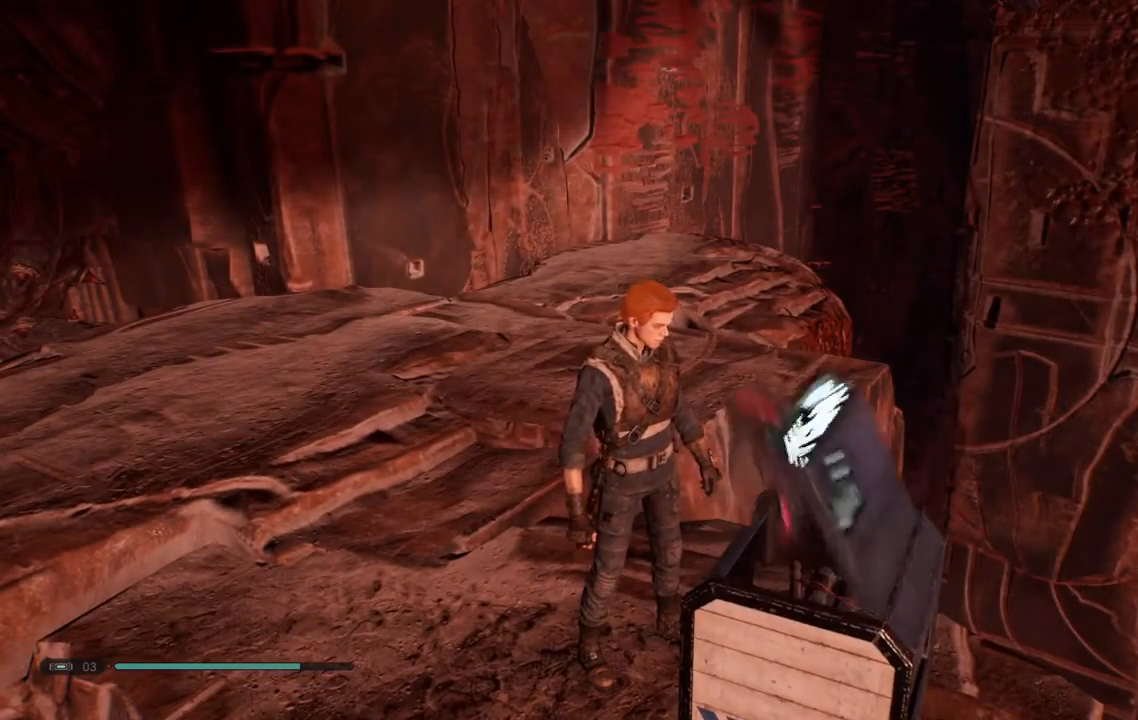
{"dt_ms": 500, "buttons": [], "left_stick": "center", "right_stick": "center", "events": []}
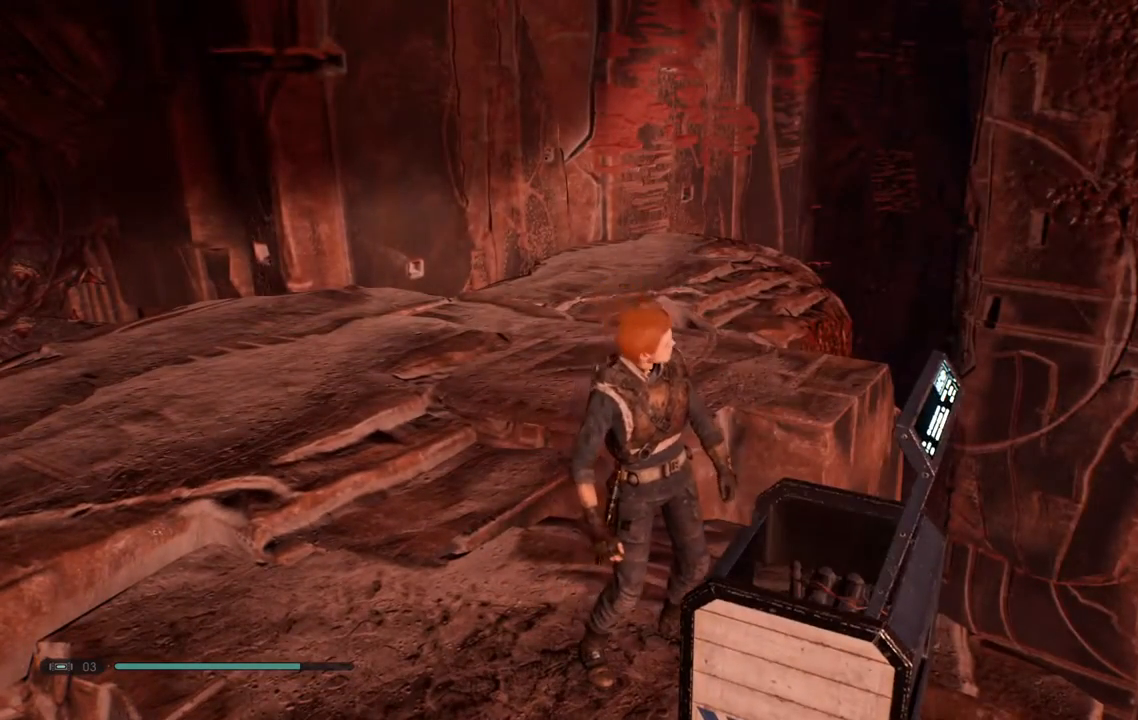
{"dt_ms": 500, "buttons": [], "left_stick": "center", "right_stick": "center", "events": []}
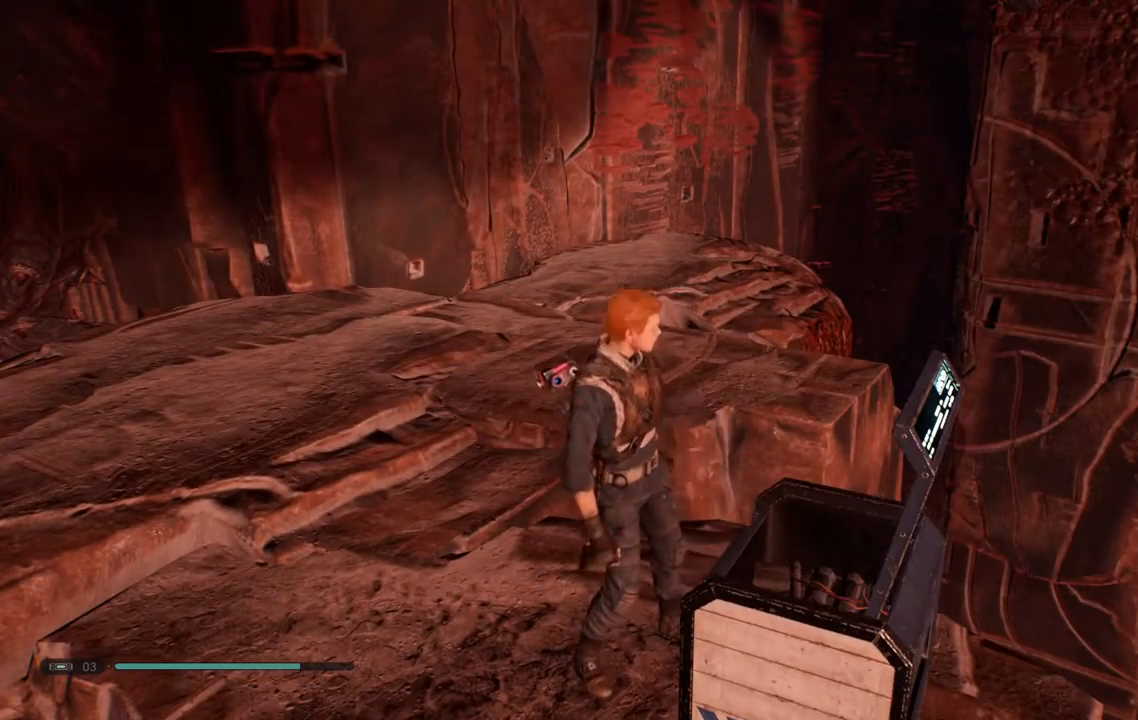
{"dt_ms": 500, "buttons": [], "left_stick": "center", "right_stick": "center", "events": []}
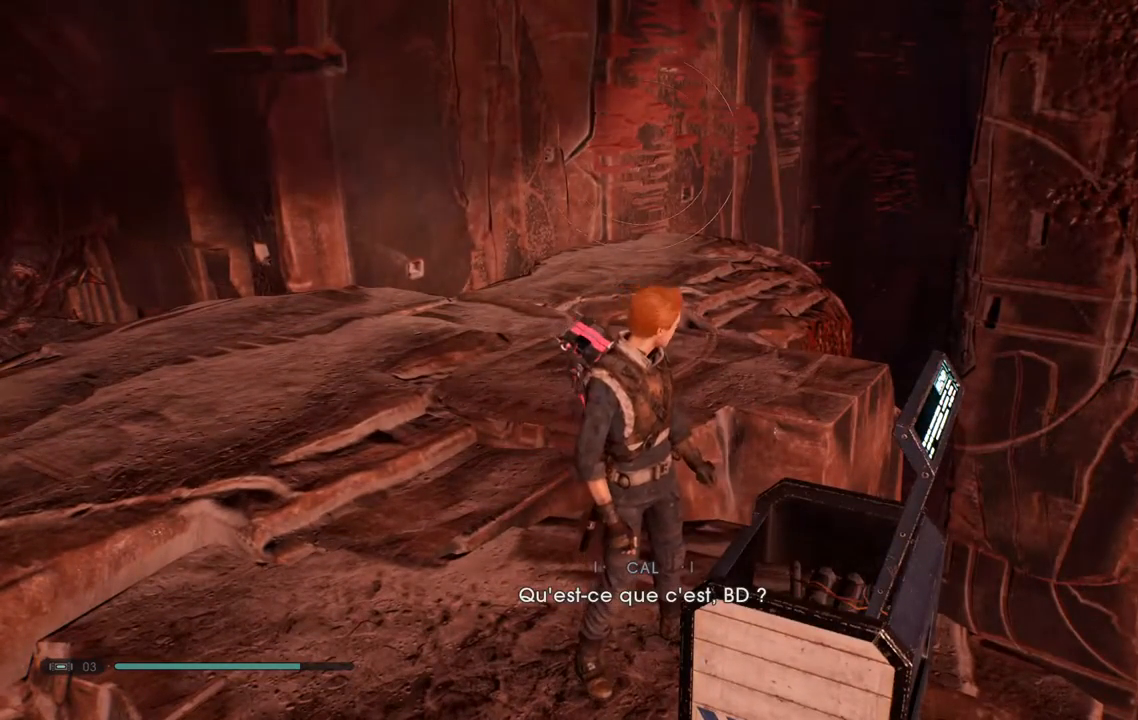
{"dt_ms": 500, "buttons": [], "left_stick": "center", "right_stick": "center", "events": []}
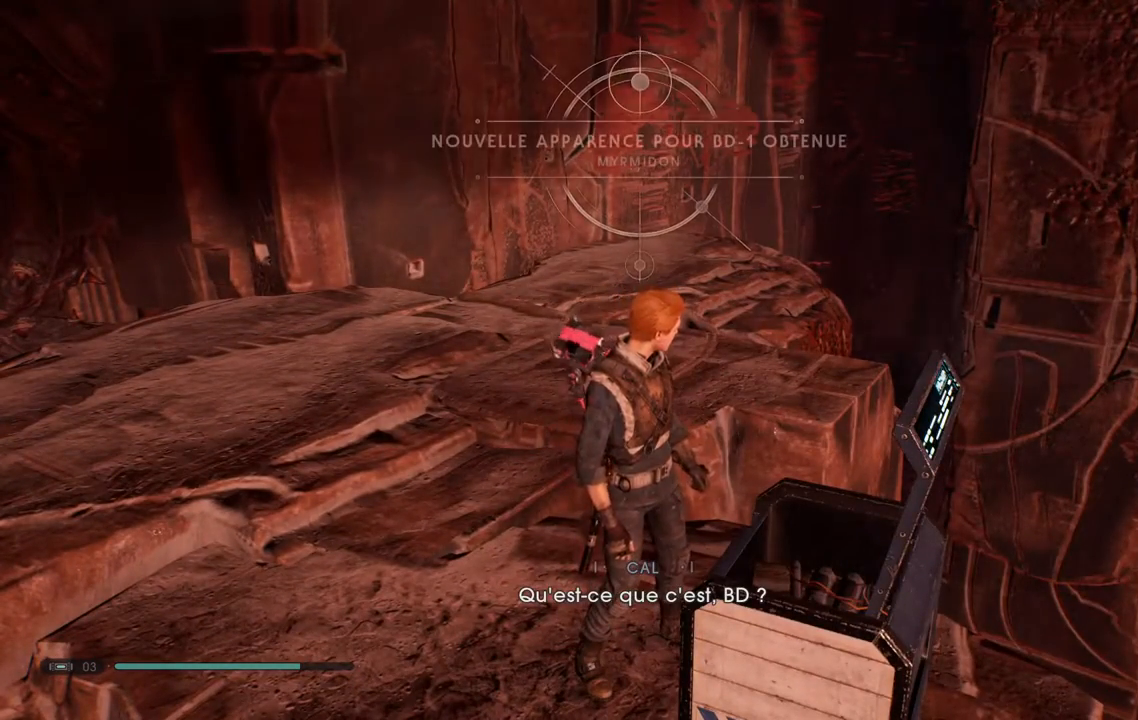
{"dt_ms": 500, "buttons": [], "left_stick": "center", "right_stick": "center", "events": []}
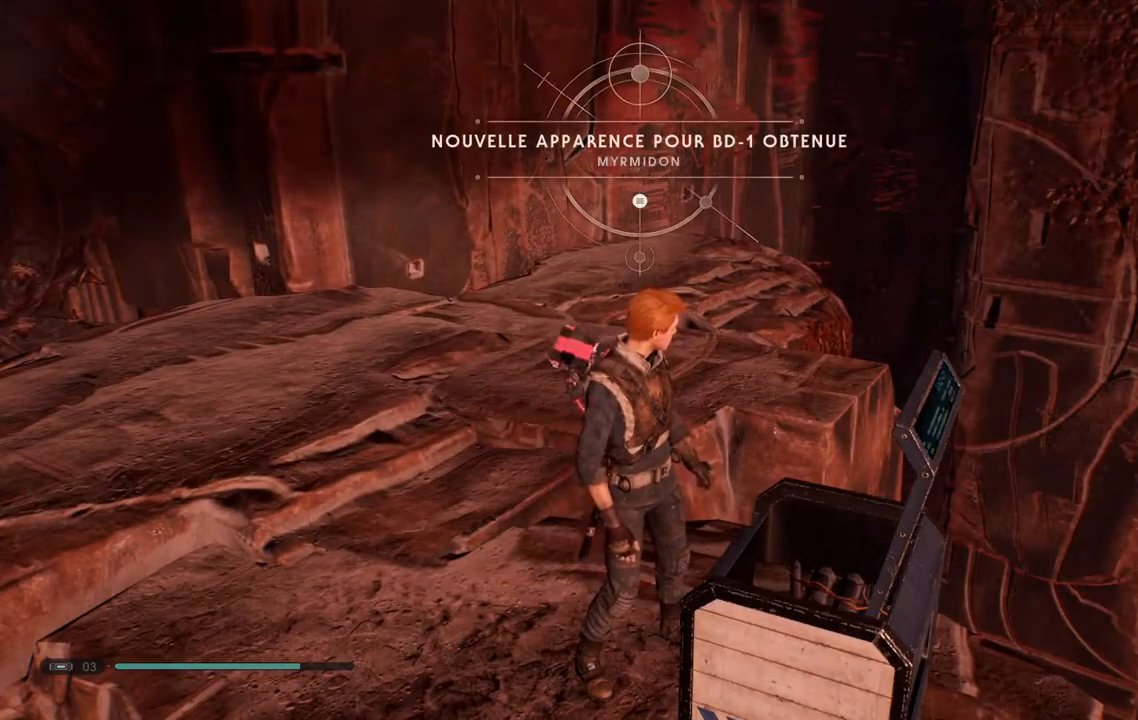
{"dt_ms": 500, "buttons": [], "left_stick": "left", "right_stick": "center", "events": [[33, "left_stick", "down-left"], [300, "left_stick", "left"]]}
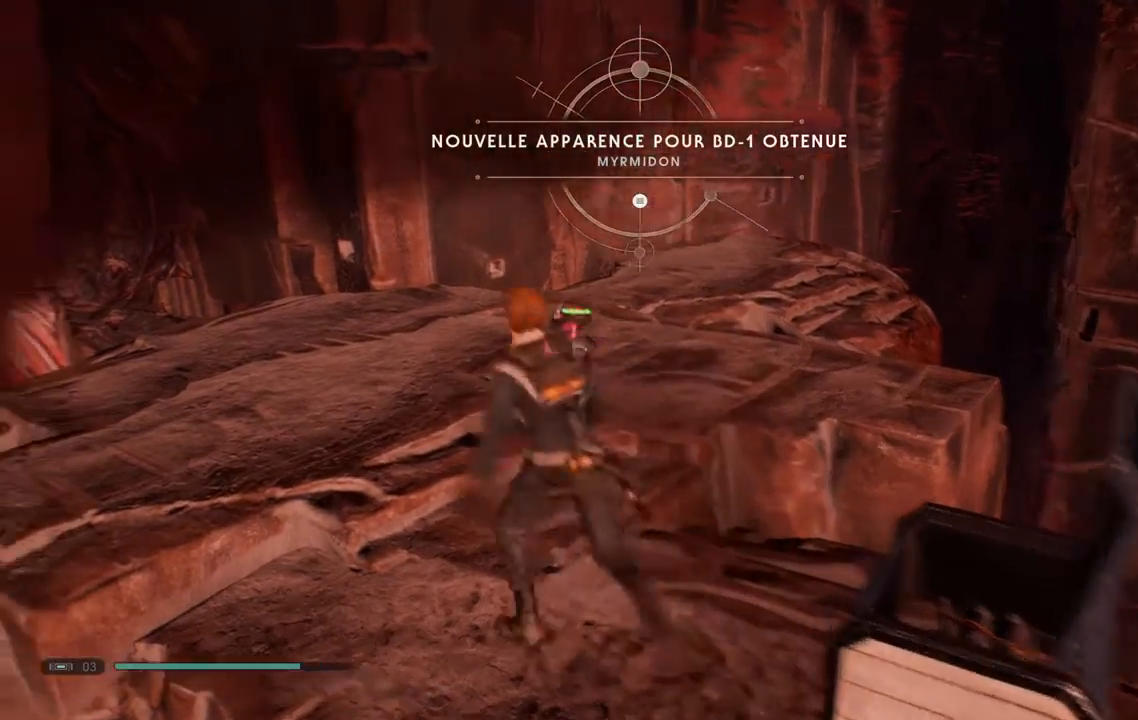
{"dt_ms": 1000, "buttons": ["START"], "left_stick": "center", "right_stick": "center"}
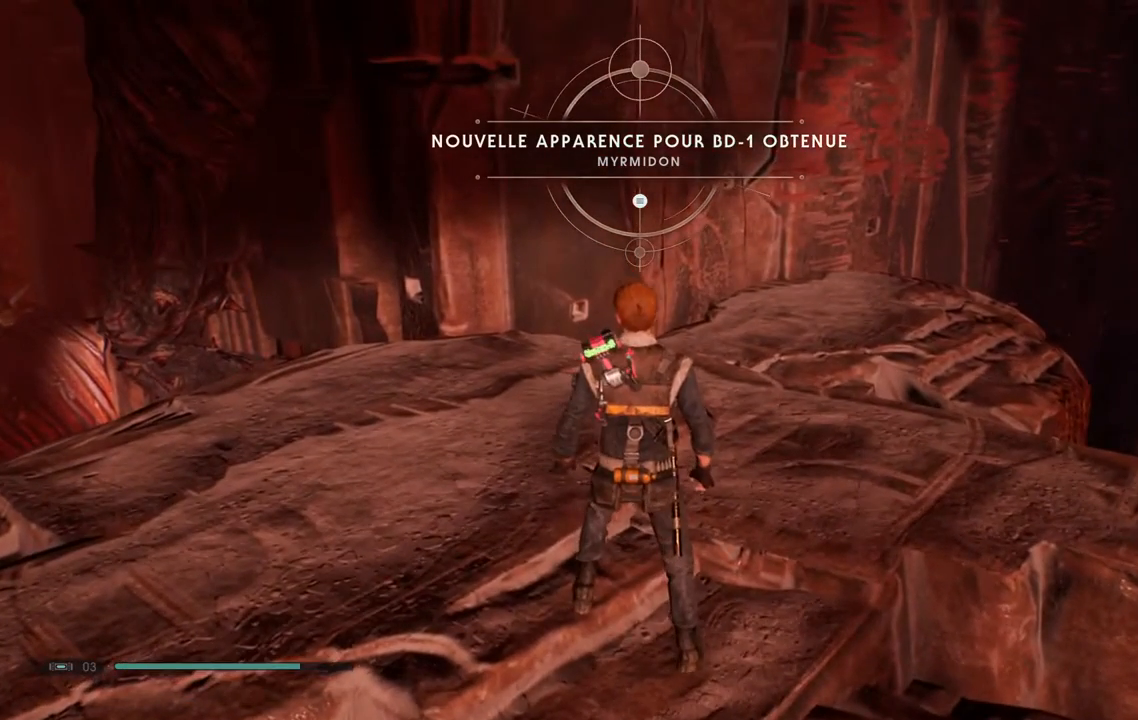
{"dt_ms": 500, "buttons": [], "left_stick": "center", "right_stick": "center"}
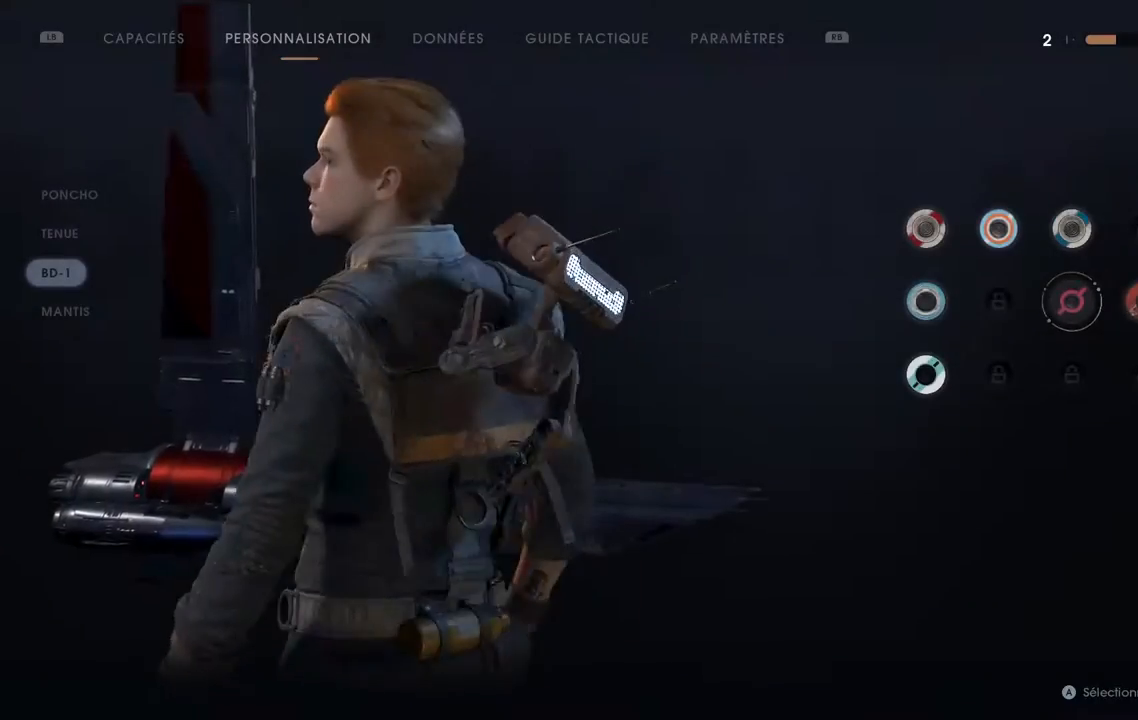
{"dt_ms": 500, "buttons": [], "left_stick": "center", "right_stick": "center", "events": []}
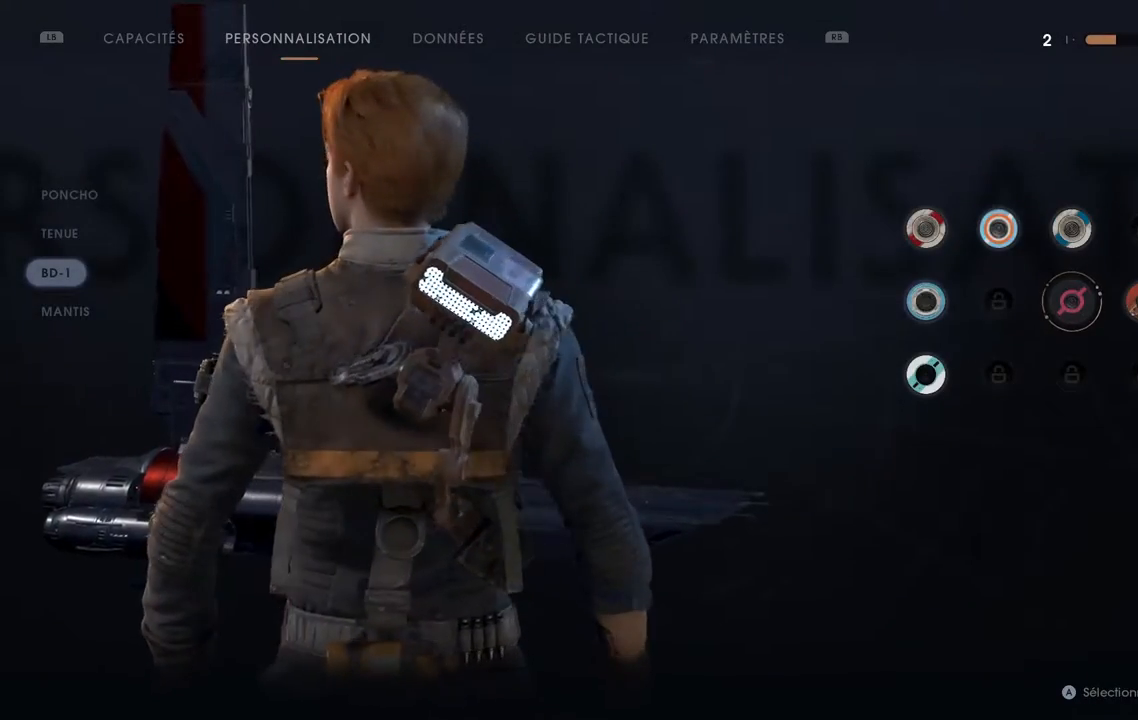
{"dt_ms": 500, "buttons": [], "left_stick": "center", "right_stick": "center", "events": []}